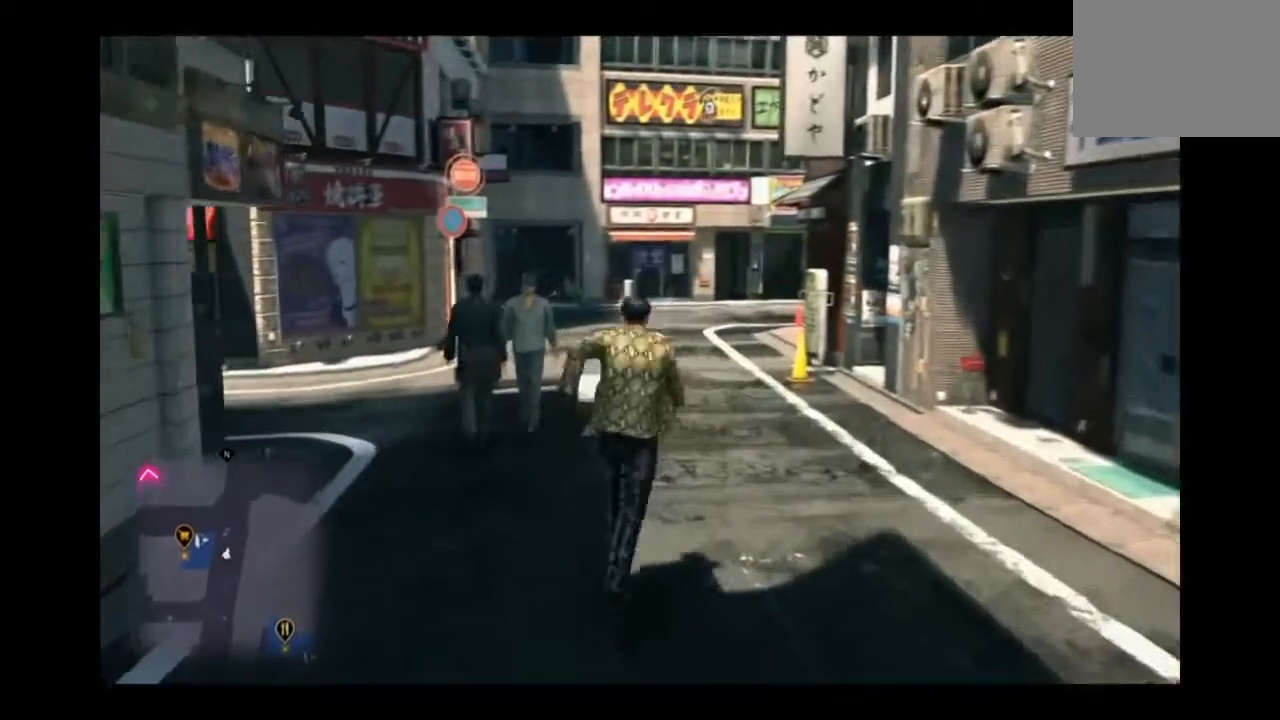
Gameplay with a controller (PlayStation layout); each line is a JSON object with the inputs held at the frame after it. "events" lists button and stick changes between this image and that frame as [ms after this image, input, new state], when the widget could be followed in between.
{"buttons": ["CROSS"], "left_stick": "up-left", "right_stick": "center", "events": [[125, "left_stick", "up-left"]]}
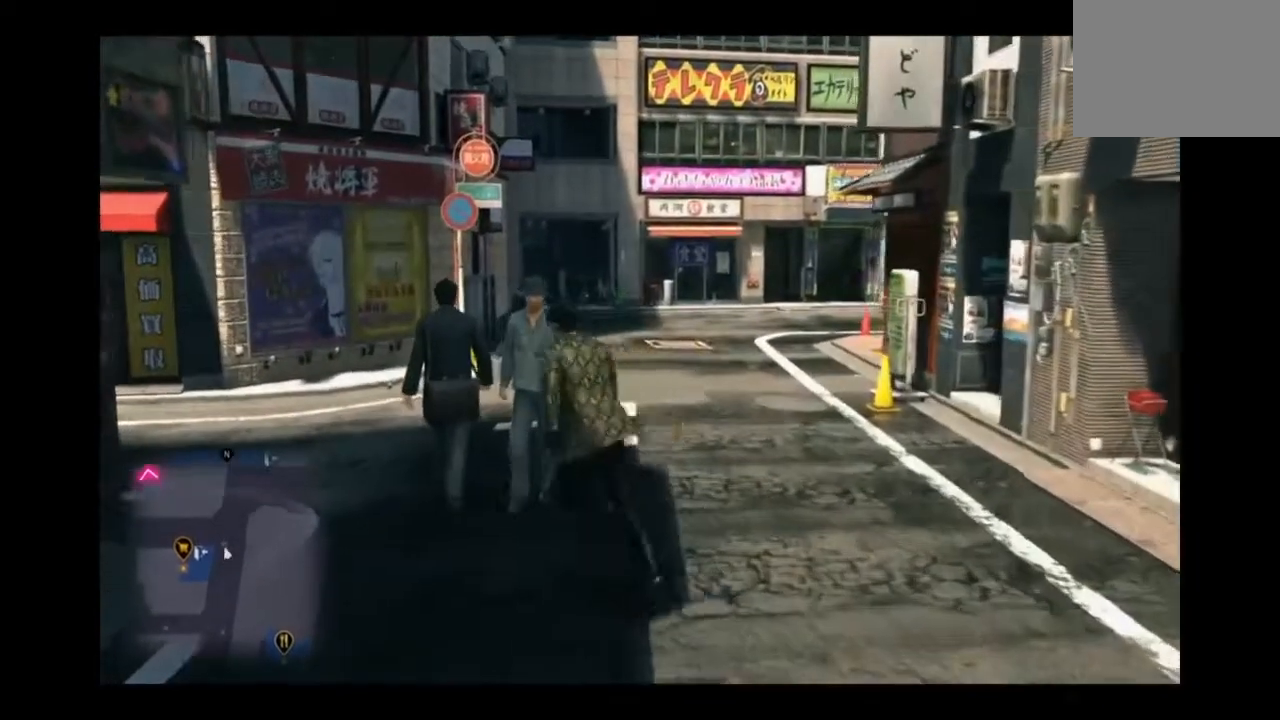
{"buttons": [], "left_stick": "center", "right_stick": "center", "events": [[250, "CROSS", "up"], [334, "left_stick", "center"]]}
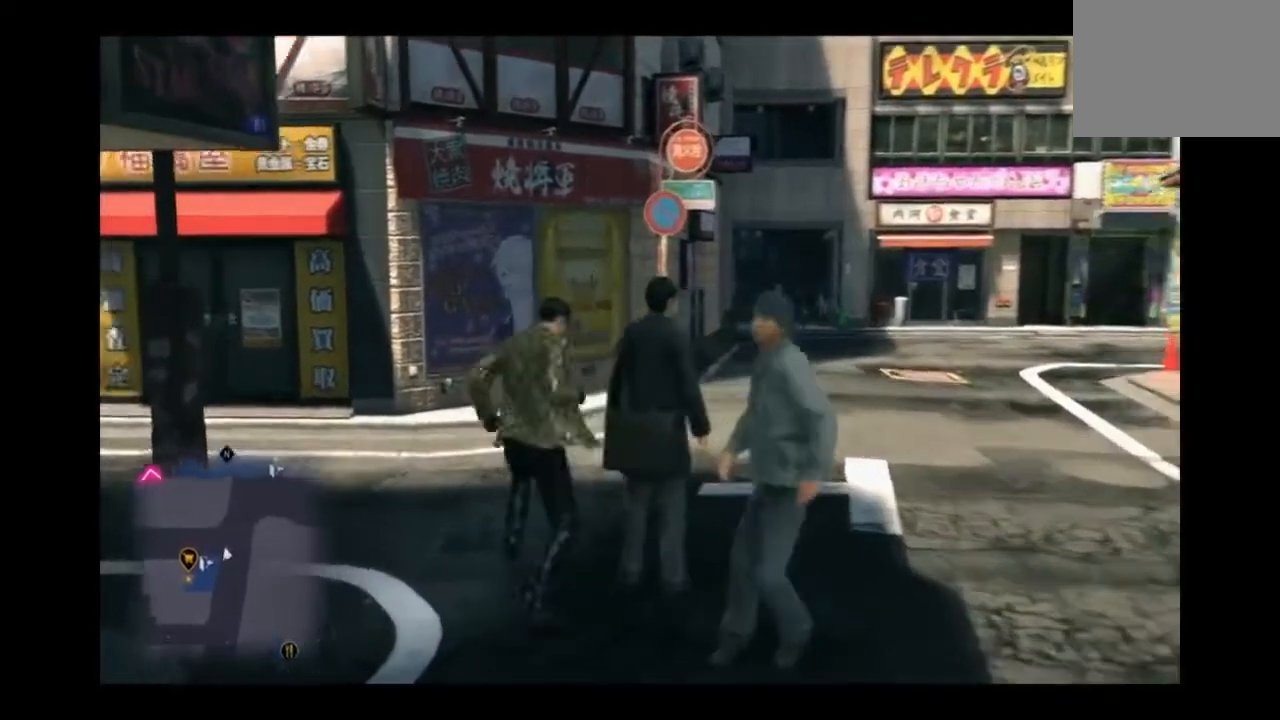
{"buttons": [], "left_stick": "center", "right_stick": "center", "events": []}
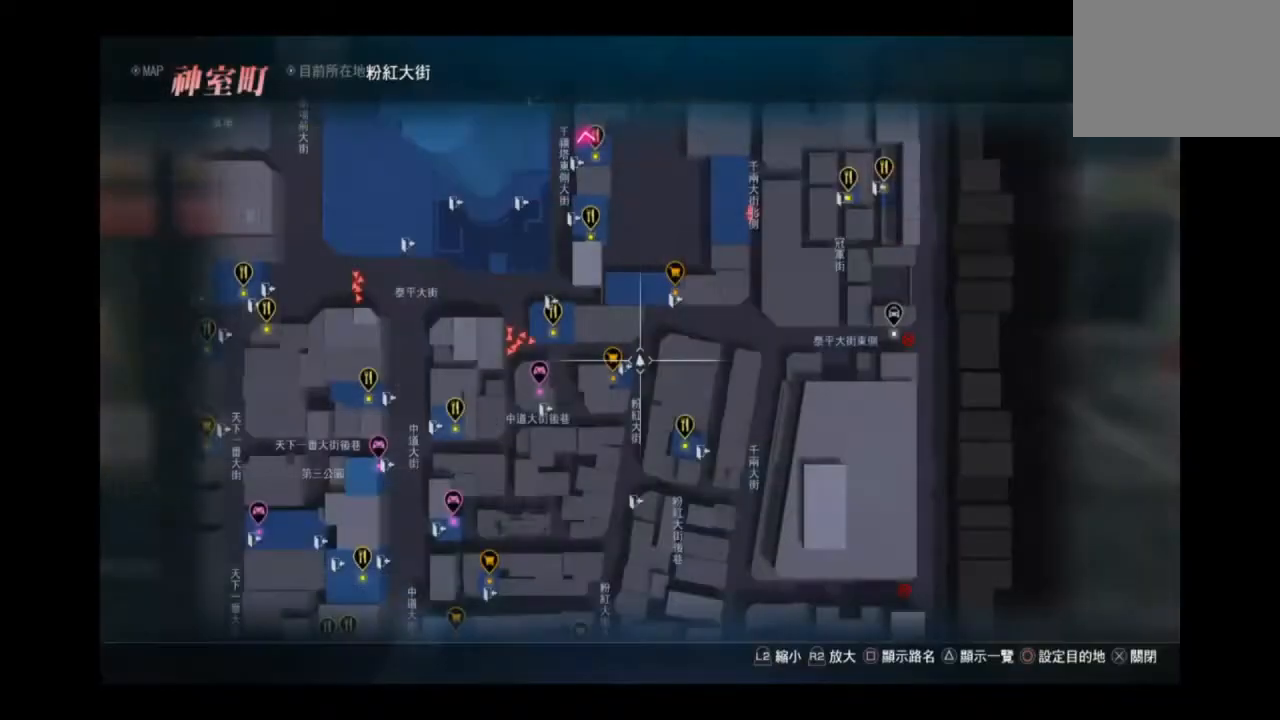
{"buttons": [], "left_stick": "center", "right_stick": "center", "events": [[84, "left_stick", "up"], [376, "left_stick", "center"]]}
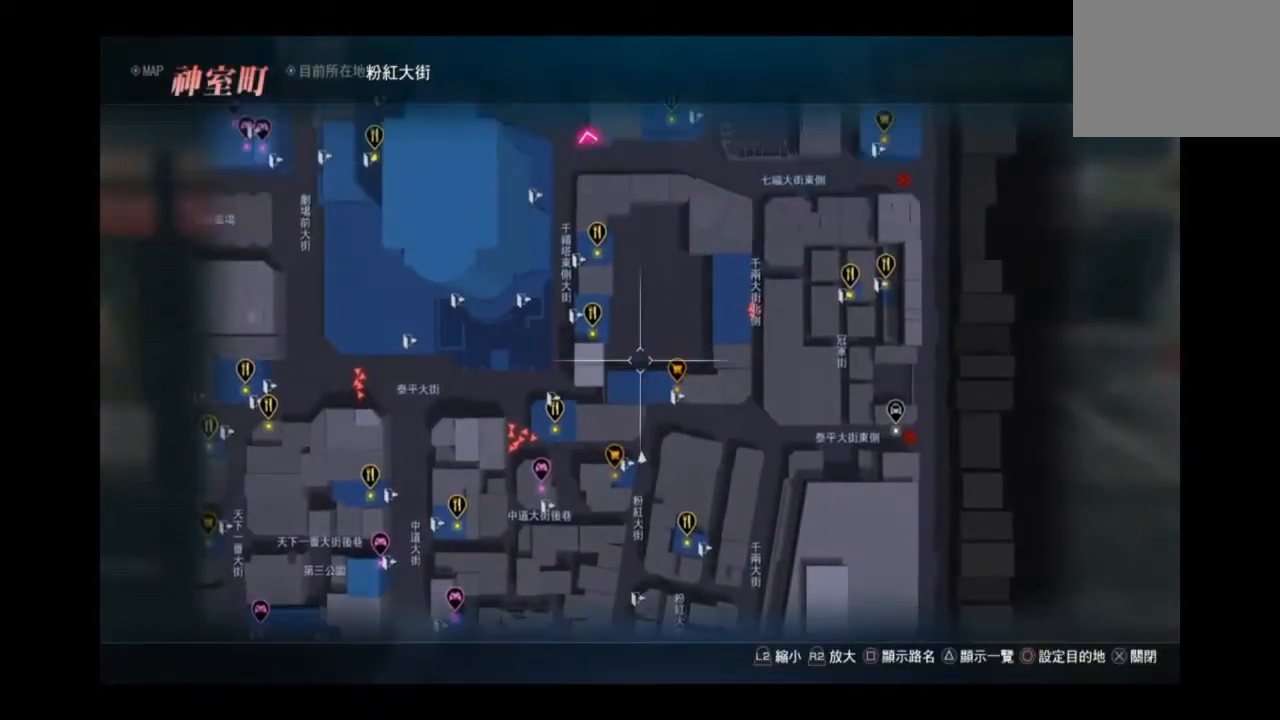
{"buttons": [], "left_stick": "center", "right_stick": "center", "events": []}
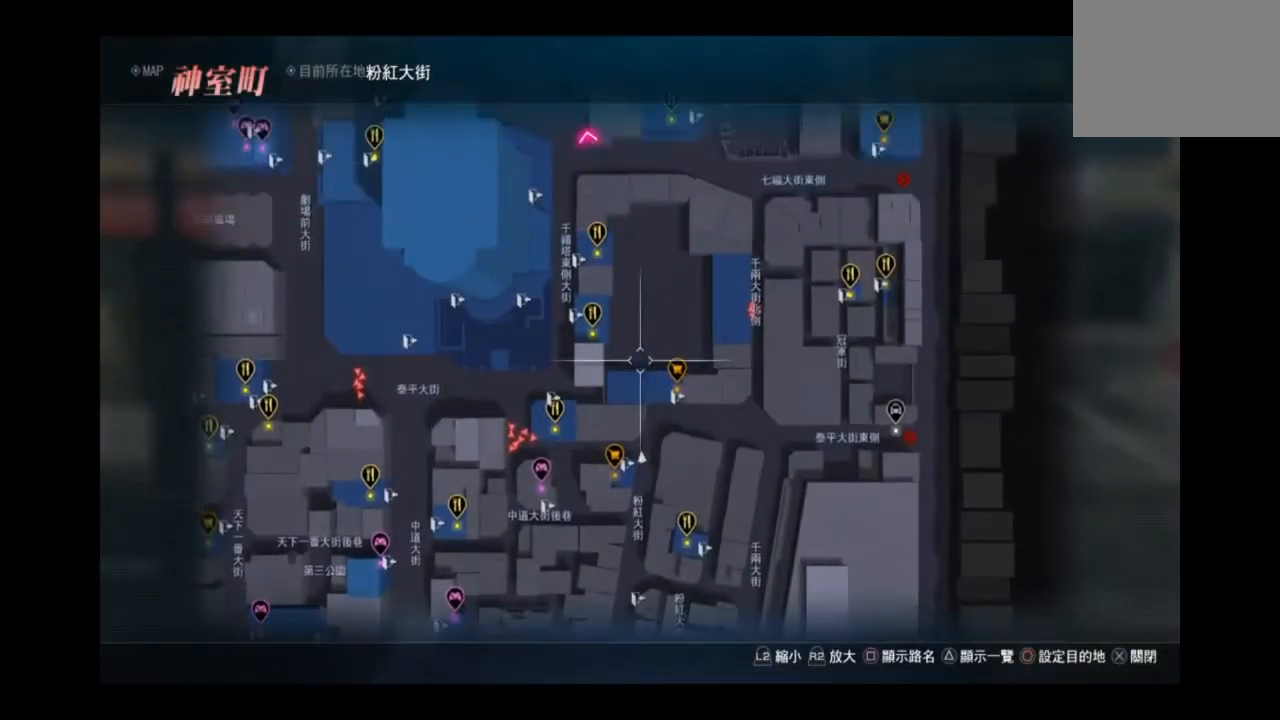
{"buttons": [], "left_stick": "center", "right_stick": "center", "events": []}
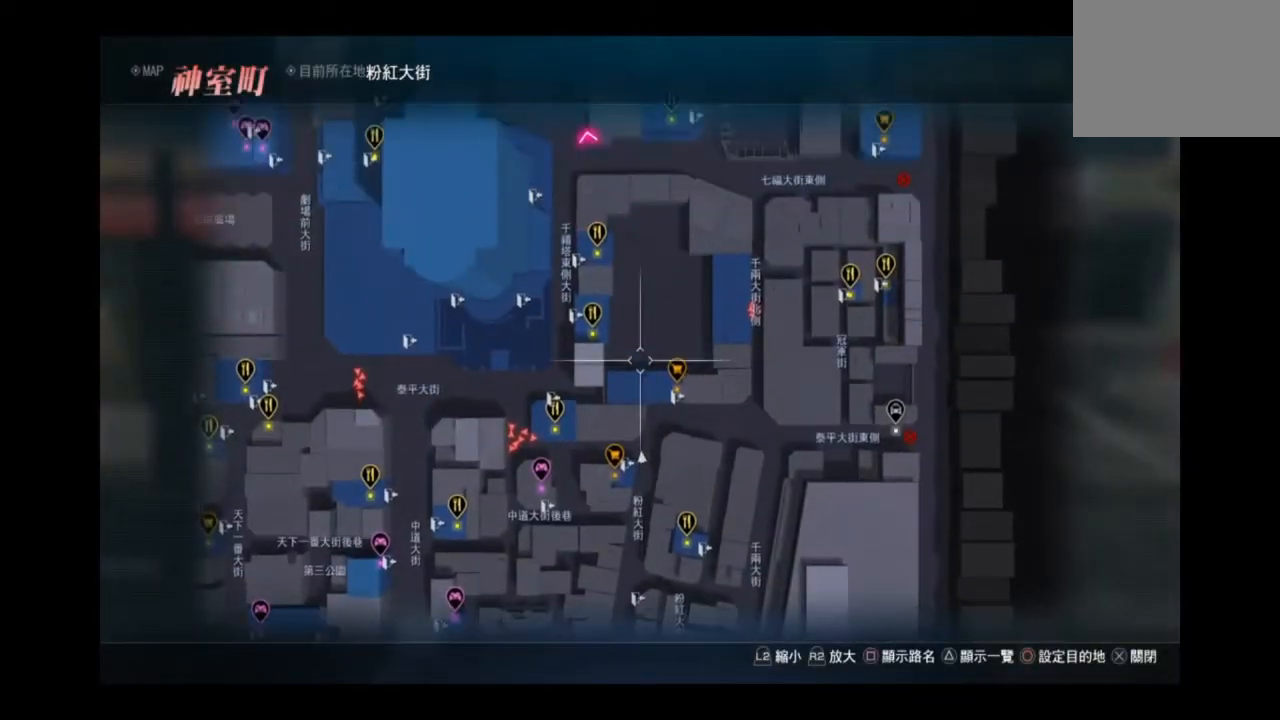
{"buttons": ["CROSS"], "left_stick": "center", "right_stick": "center", "events": [[458, "CROSS", "down"]]}
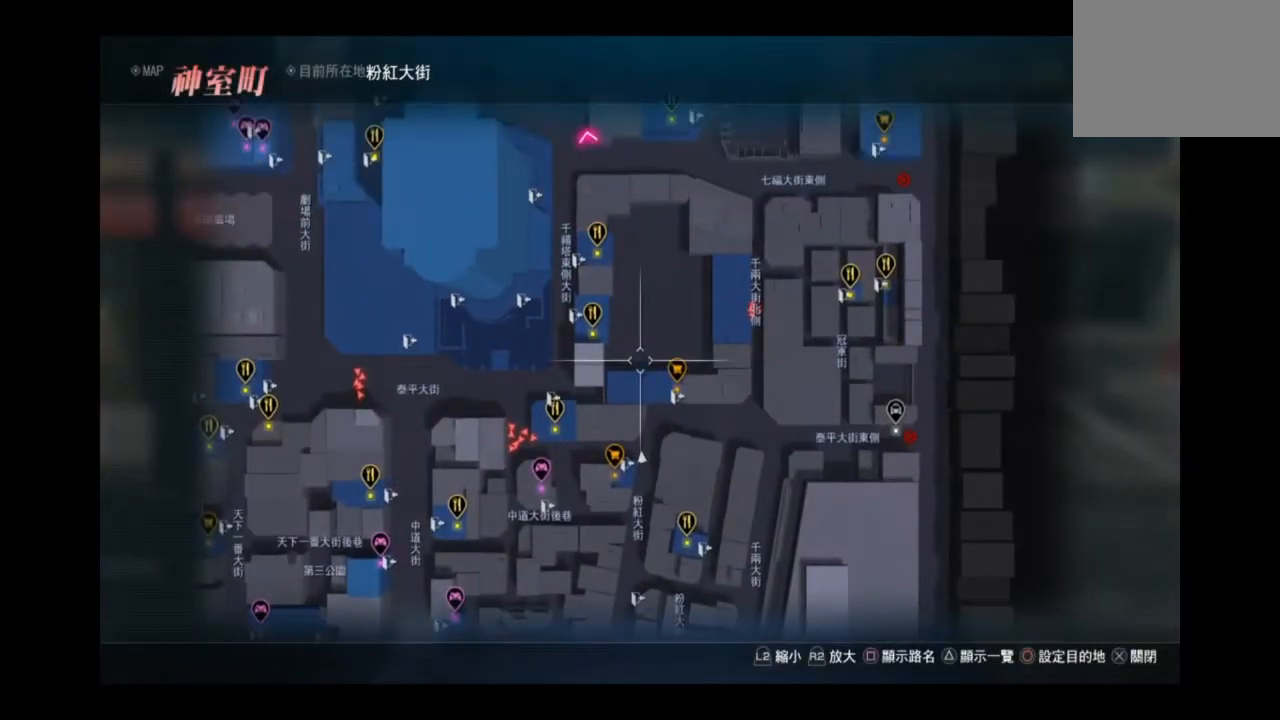
{"buttons": ["CROSS"], "left_stick": "right", "right_stick": "center", "events": [[209, "left_stick", "down"], [250, "CROSS", "up"], [375, "left_stick", "right"], [501, "CROSS", "down"]]}
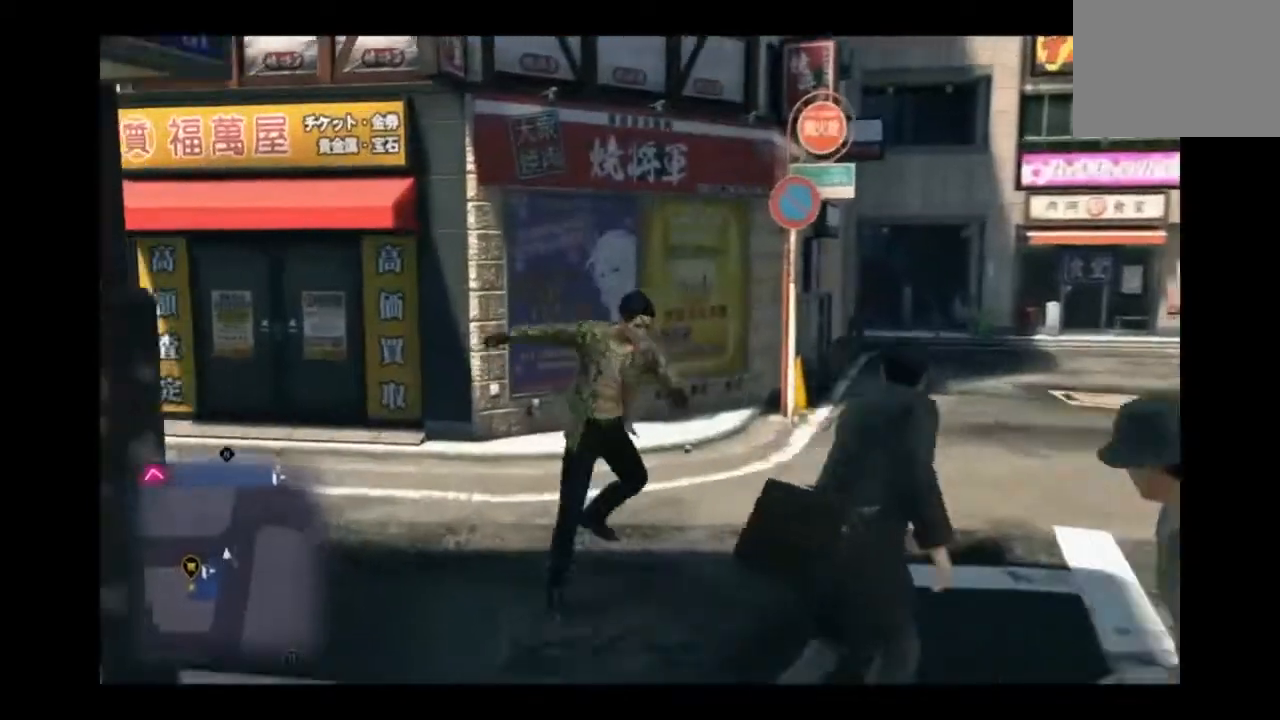
{"buttons": ["CROSS"], "left_stick": "right", "right_stick": "center", "events": []}
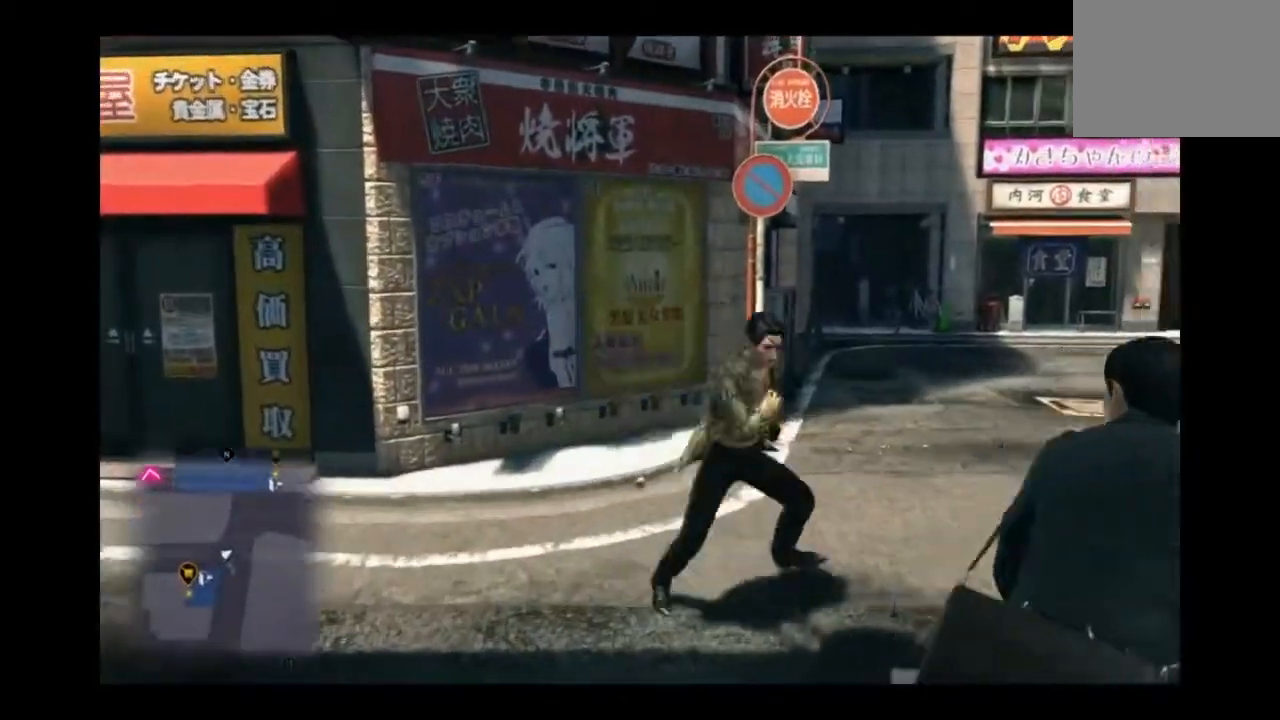
{"buttons": ["CROSS"], "left_stick": "up", "right_stick": "center", "events": [[250, "left_stick", "up"]]}
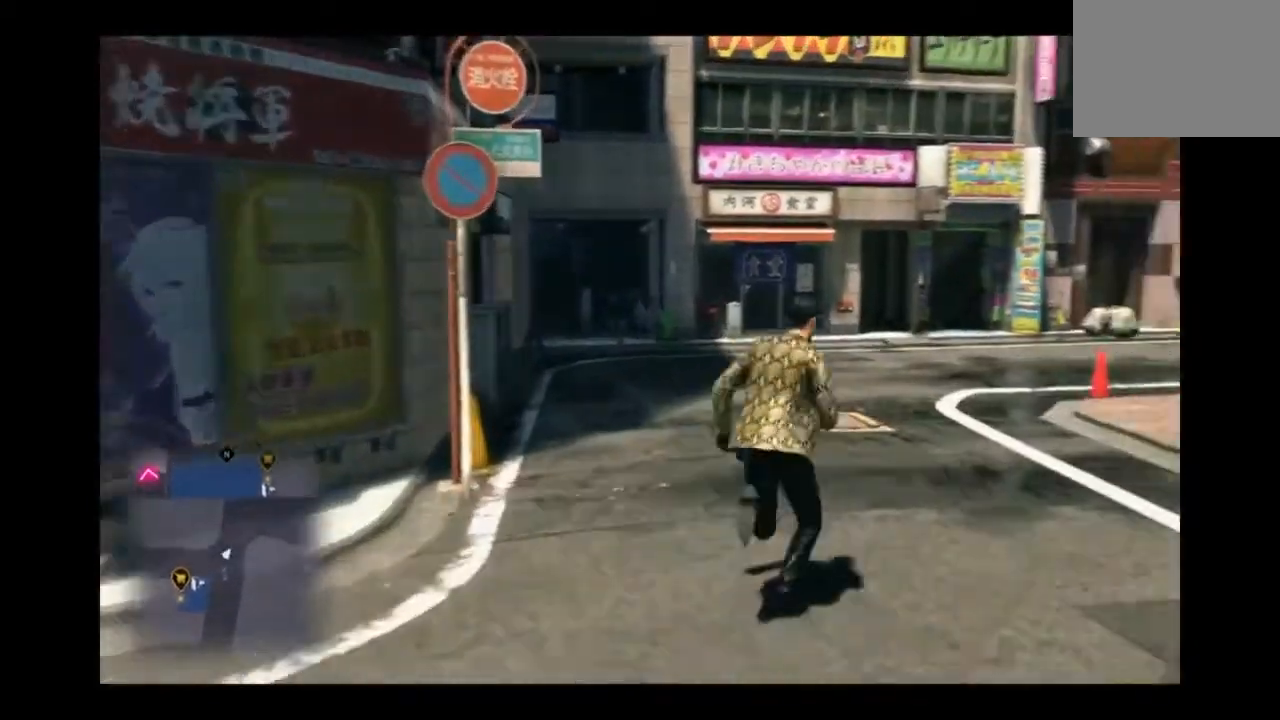
{"buttons": ["CROSS", "L2"], "left_stick": "up-right", "right_stick": "center", "events": [[292, "left_stick", "up-right"], [458, "L2", "down"]]}
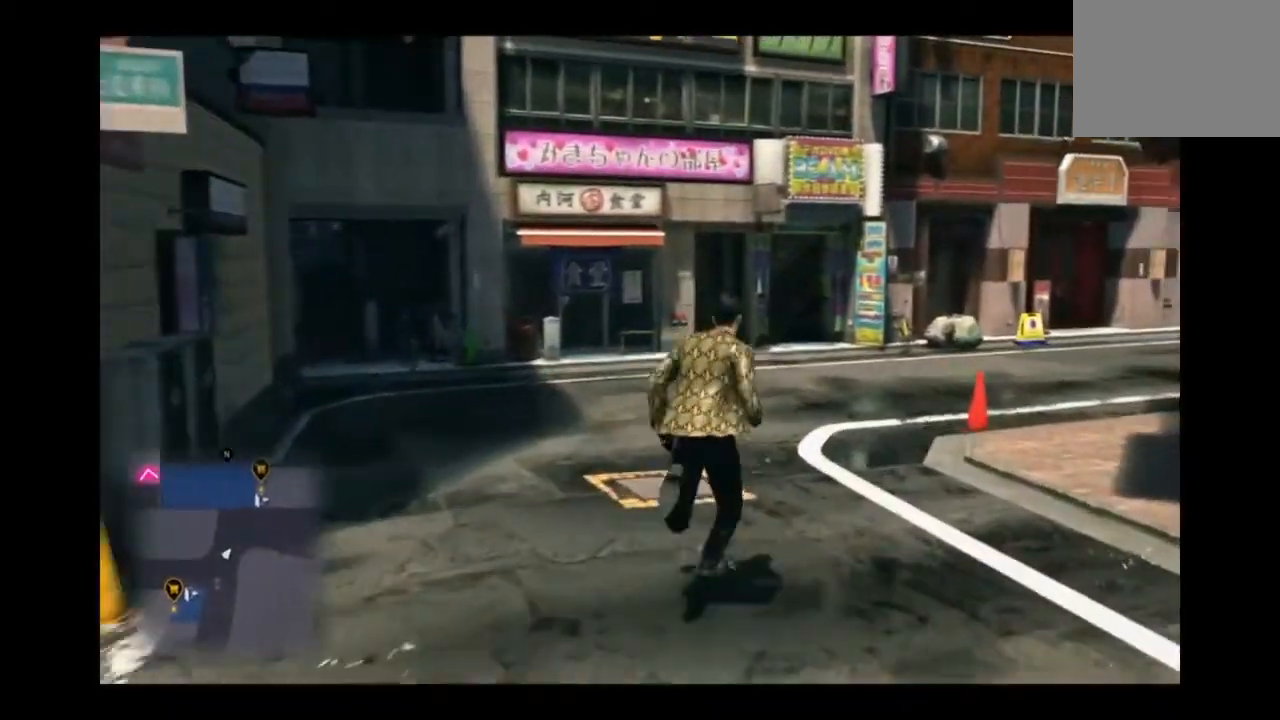
{"buttons": ["CROSS"], "left_stick": "up-right", "right_stick": "center", "events": [[209, "L2", "up"]]}
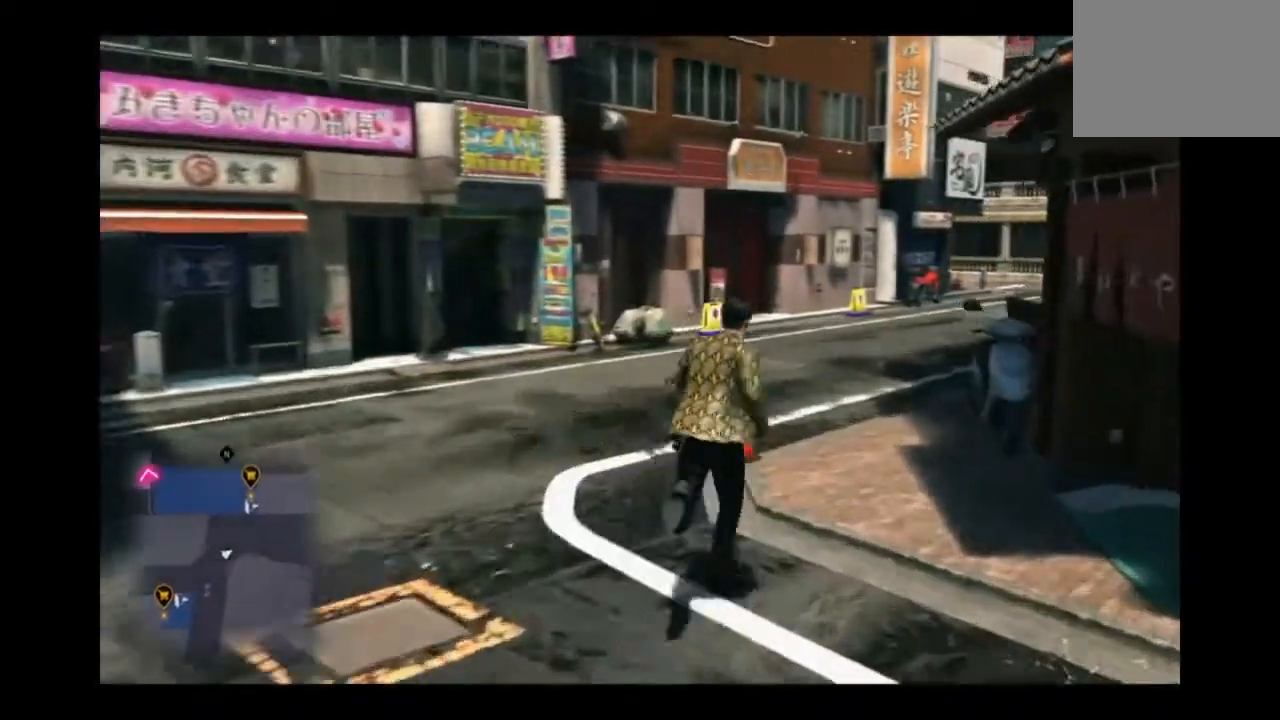
{"buttons": ["CROSS"], "left_stick": "up-right", "right_stick": "center", "events": []}
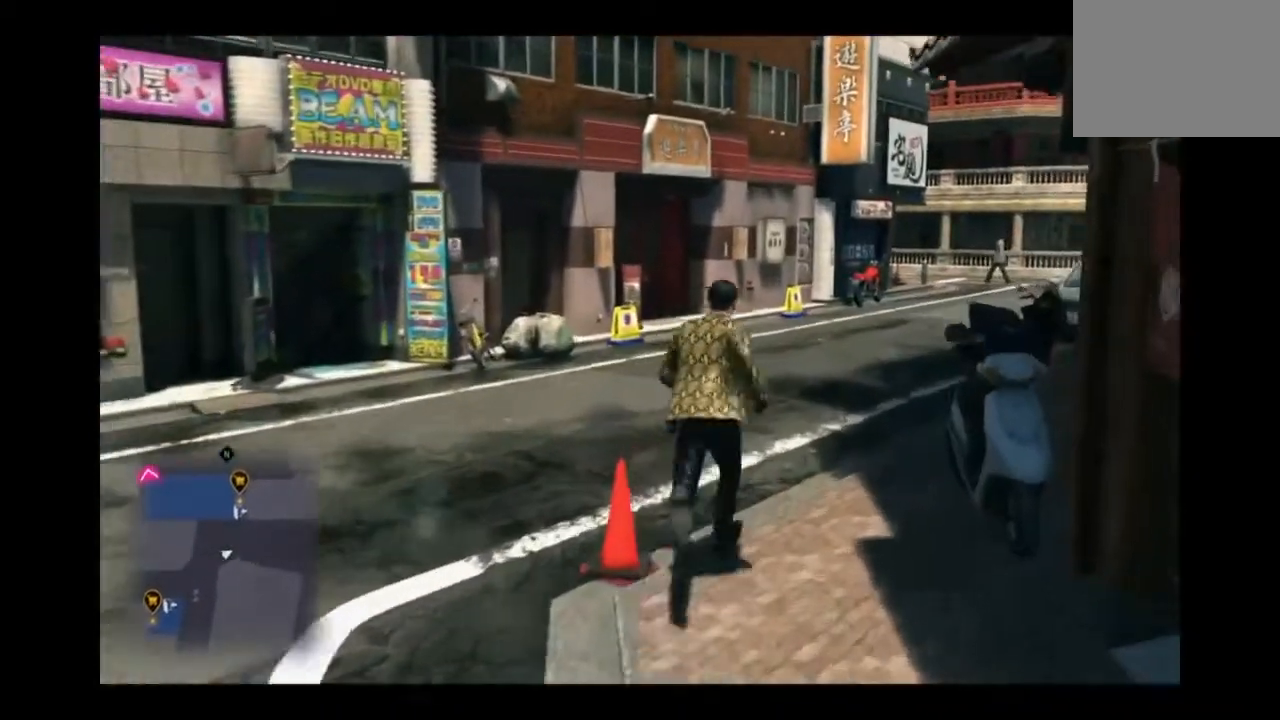
{"buttons": ["CROSS"], "left_stick": "up", "right_stick": "center", "events": [[501, "left_stick", "up"]]}
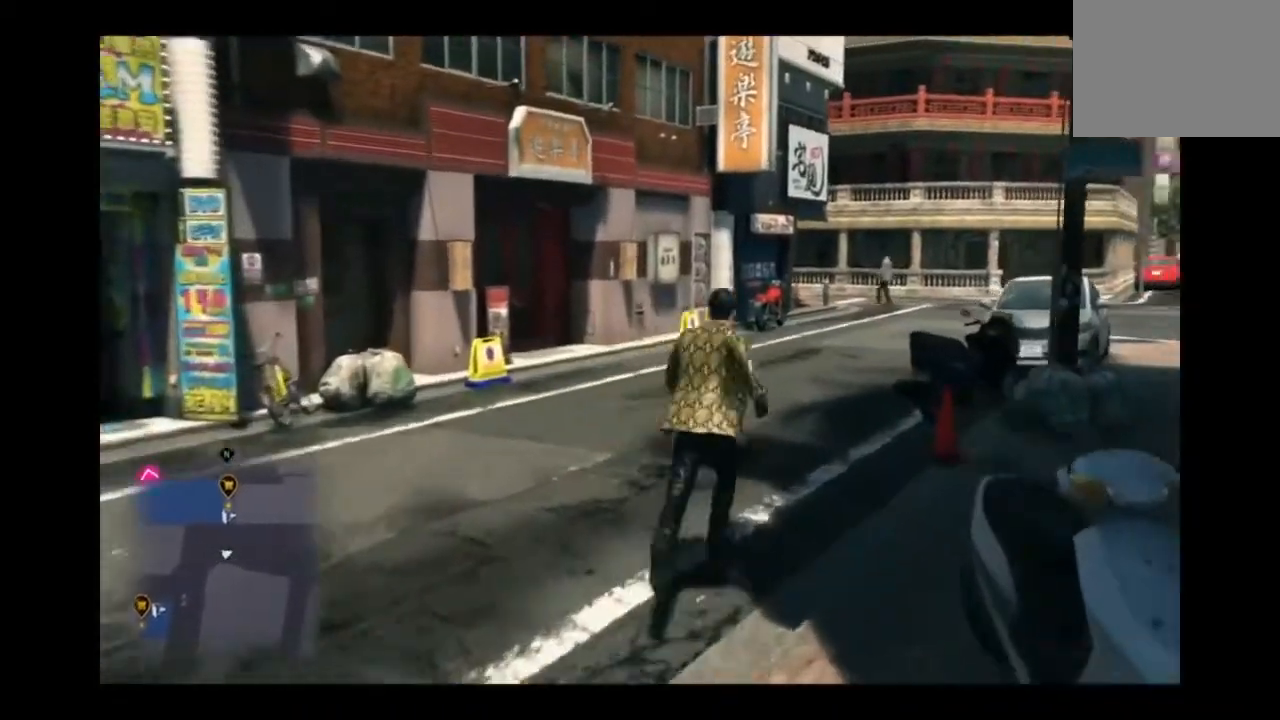
{"buttons": ["CROSS"], "left_stick": "up", "right_stick": "center", "events": []}
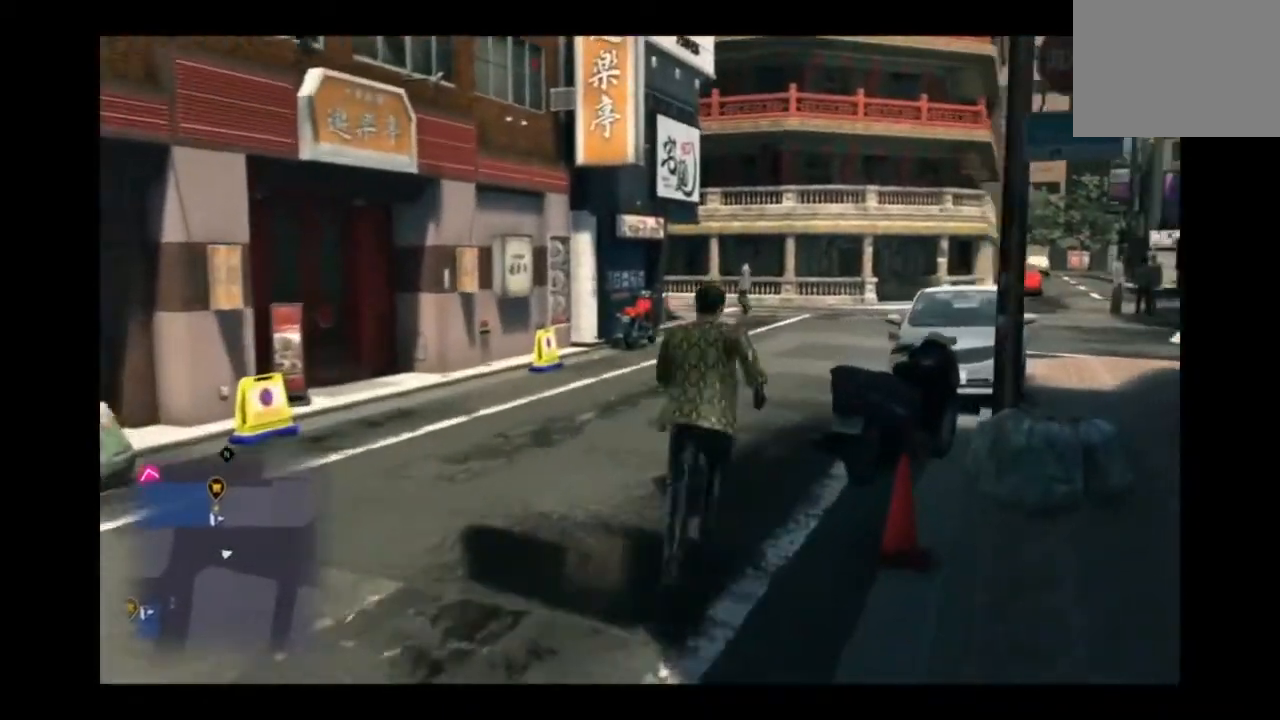
{"buttons": ["CROSS"], "left_stick": "up", "right_stick": "center", "events": [[167, "left_stick", "center"], [250, "left_stick", "up"]]}
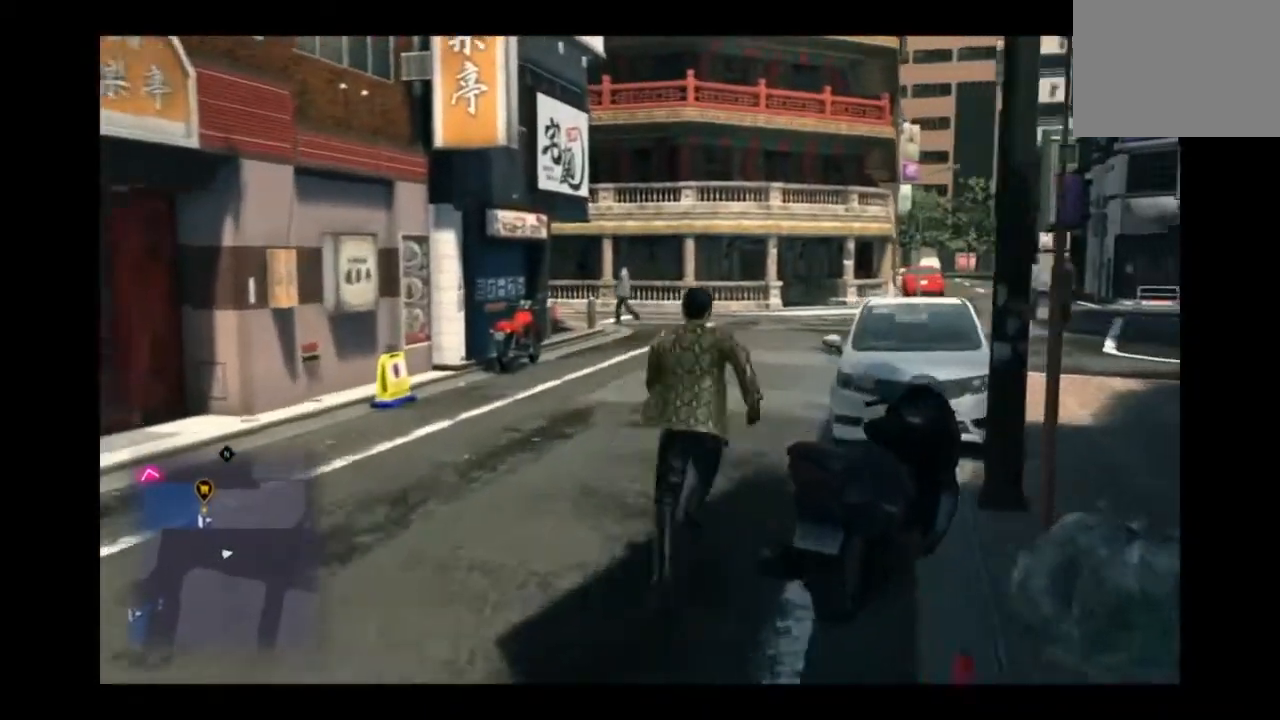
{"buttons": ["CROSS"], "left_stick": "up", "right_stick": "center", "events": []}
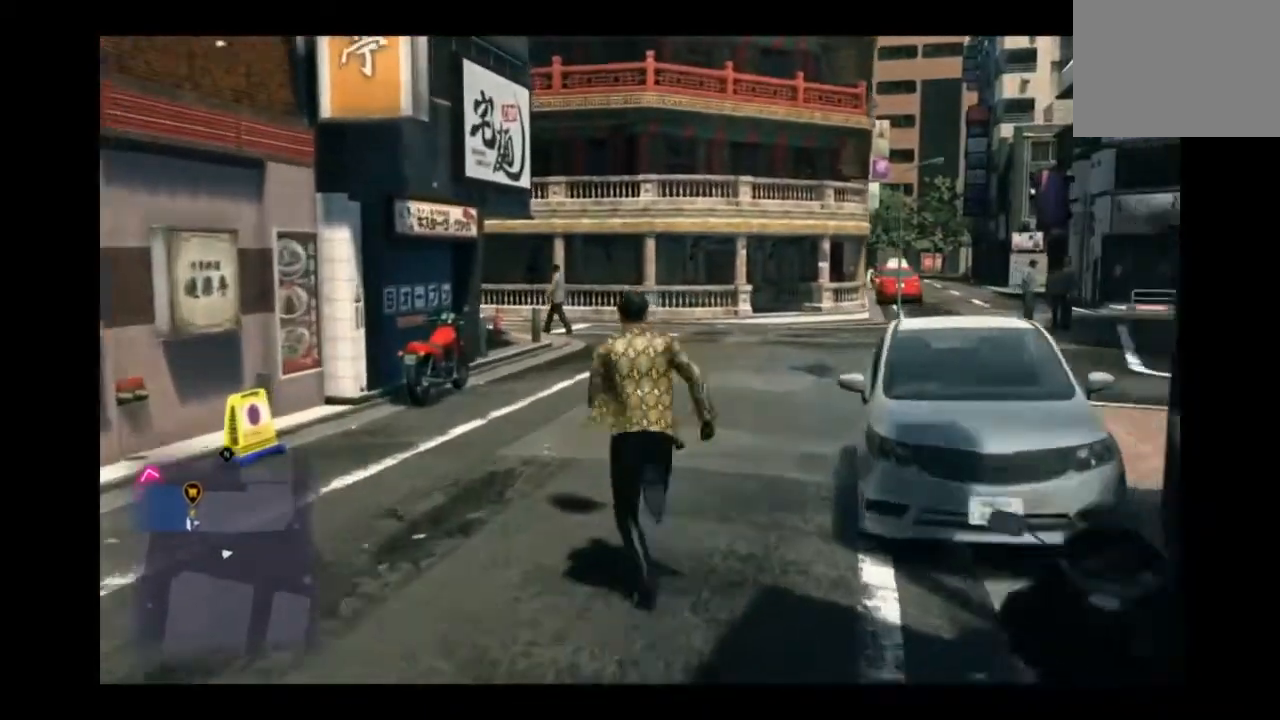
{"buttons": ["CROSS"], "left_stick": "up", "right_stick": "center", "events": []}
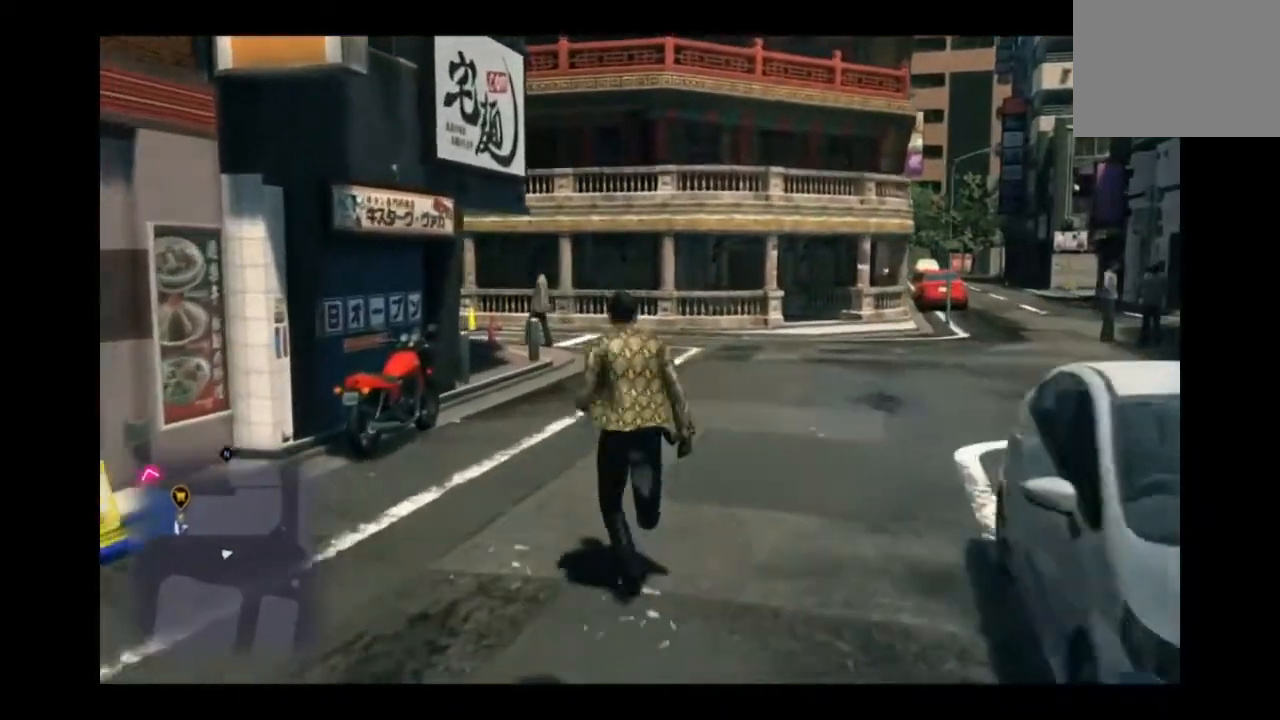
{"buttons": ["CROSS"], "left_stick": "up", "right_stick": "center", "events": [[208, "L2", "down"], [458, "L2", "up"]]}
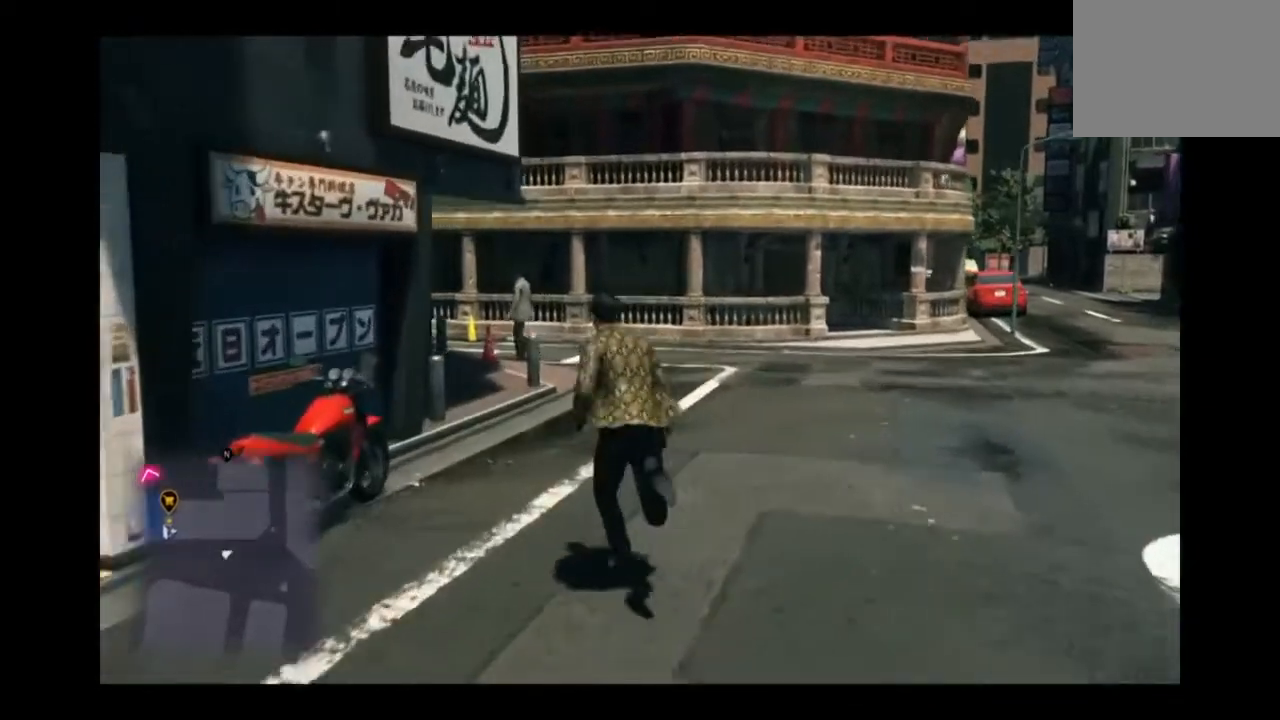
{"buttons": ["CROSS"], "left_stick": "up-left", "right_stick": "center", "events": [[501, "left_stick", "up-left"]]}
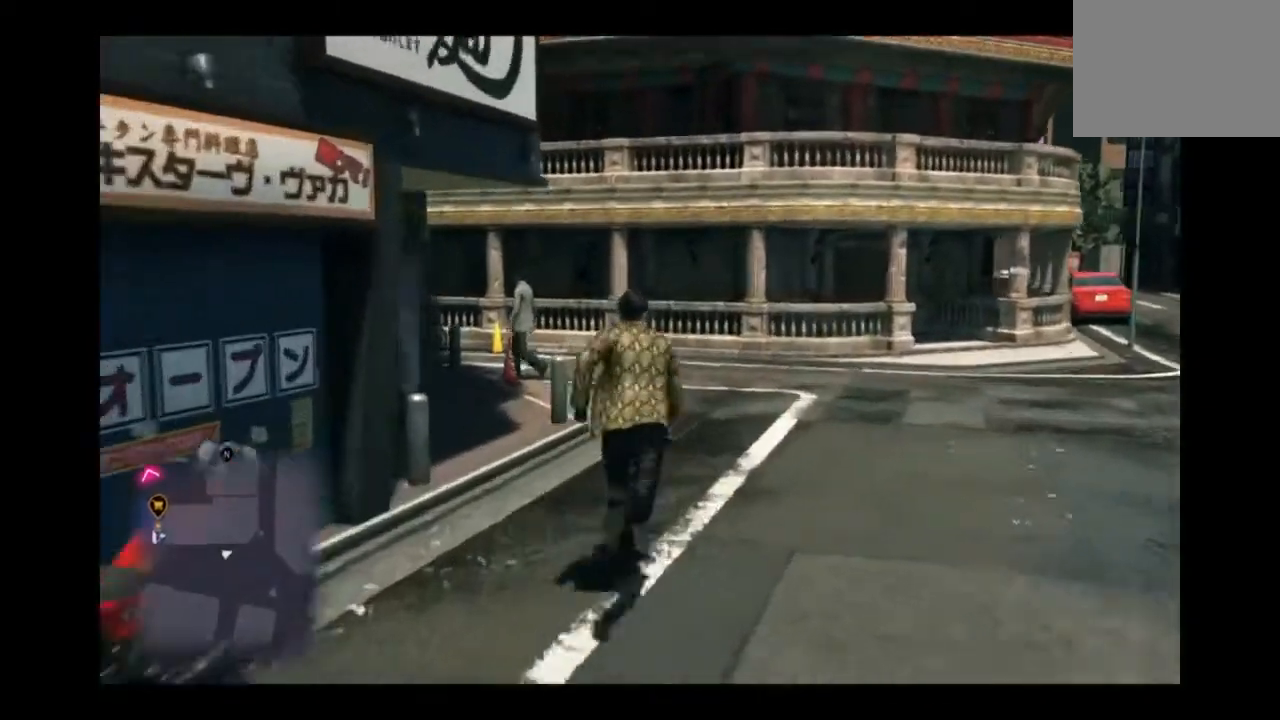
{"buttons": ["CROSS"], "left_stick": "up", "right_stick": "center", "events": [[250, "L2", "down"], [458, "left_stick", "up"], [500, "L2", "up"]]}
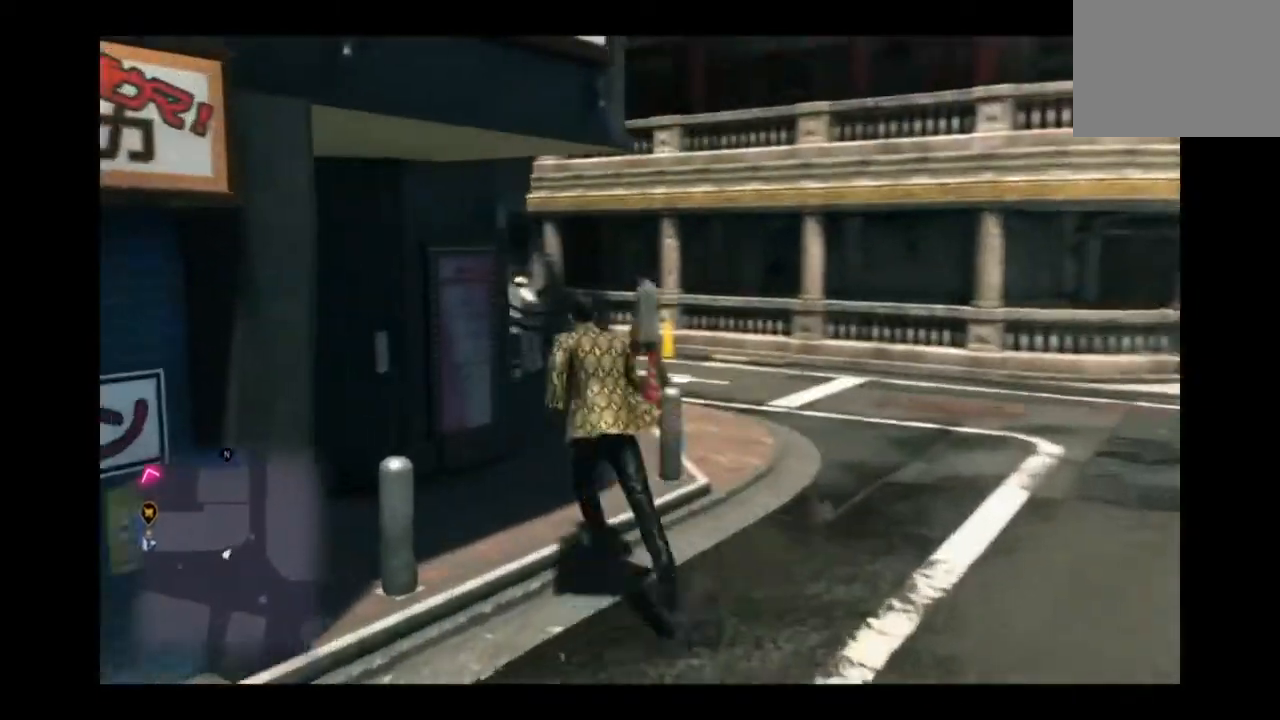
{"buttons": ["CROSS"], "left_stick": "up", "right_stick": "center", "events": [[42, "left_stick", "up-right"], [125, "left_stick", "up"]]}
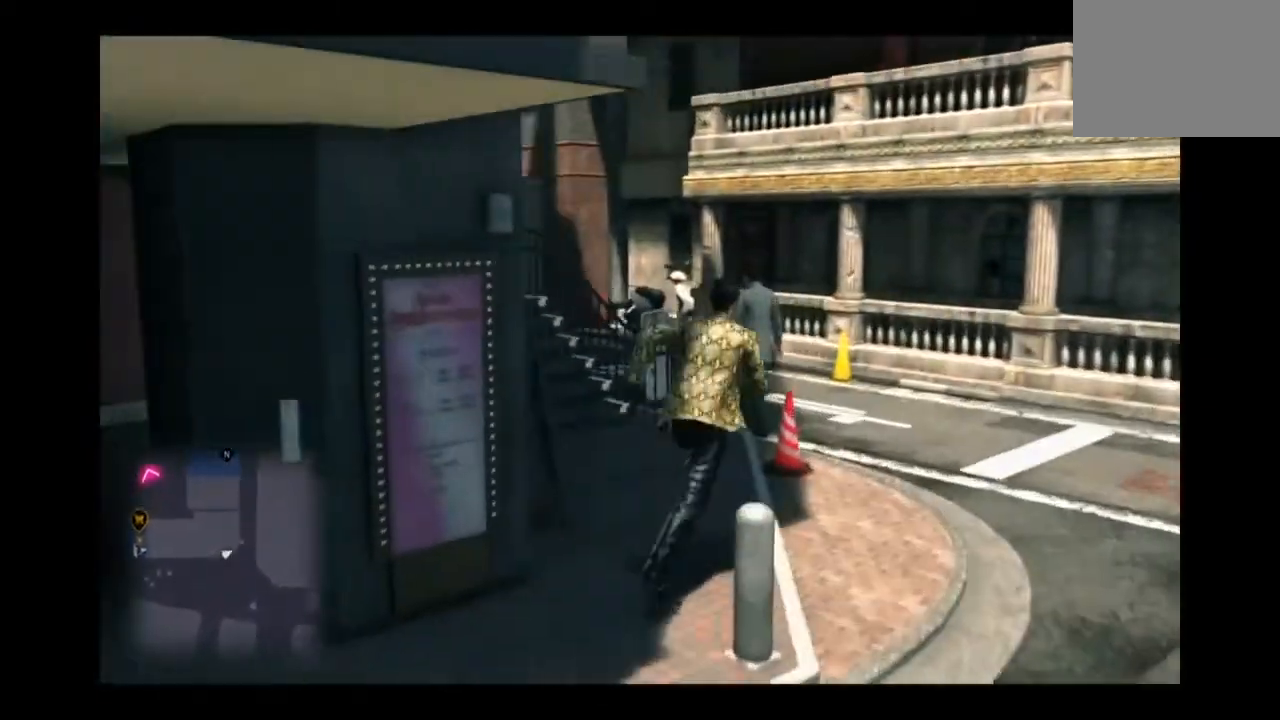
{"buttons": ["CROSS"], "left_stick": "up", "right_stick": "center", "events": []}
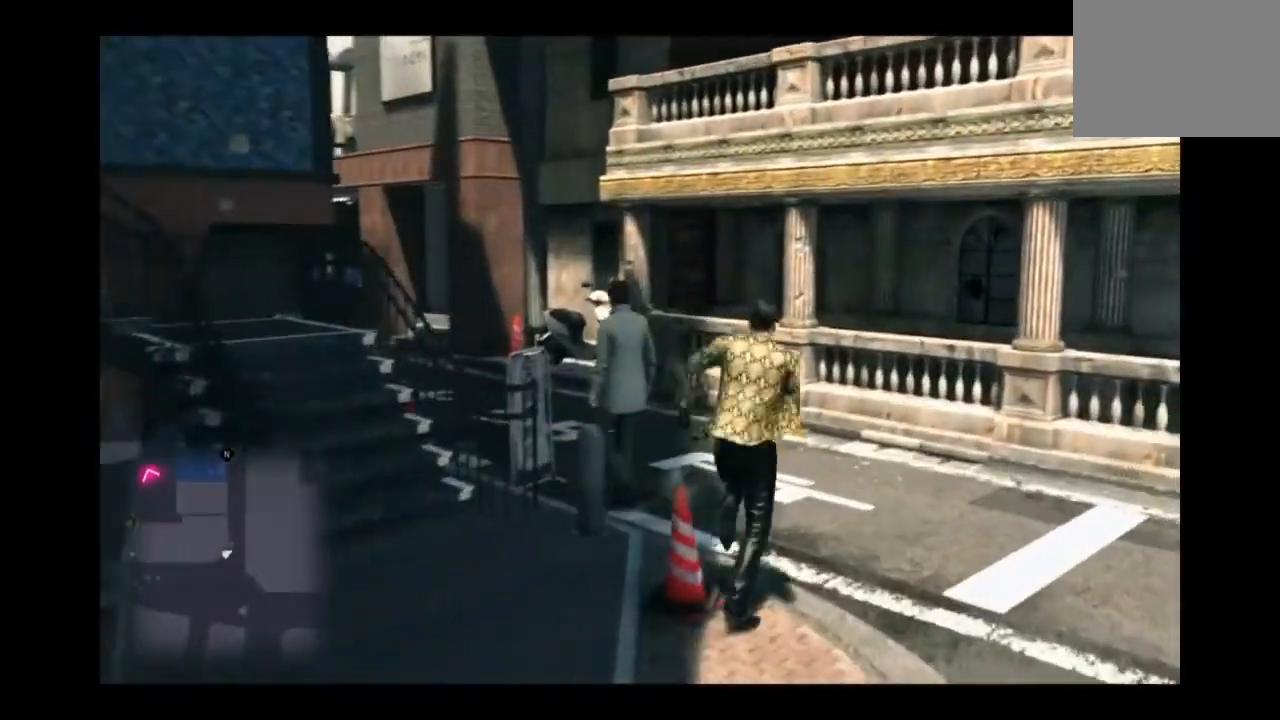
{"buttons": ["CROSS", "L2"], "left_stick": "up-left", "right_stick": "center", "events": [[125, "left_stick", "up-left"], [501, "L2", "down"]]}
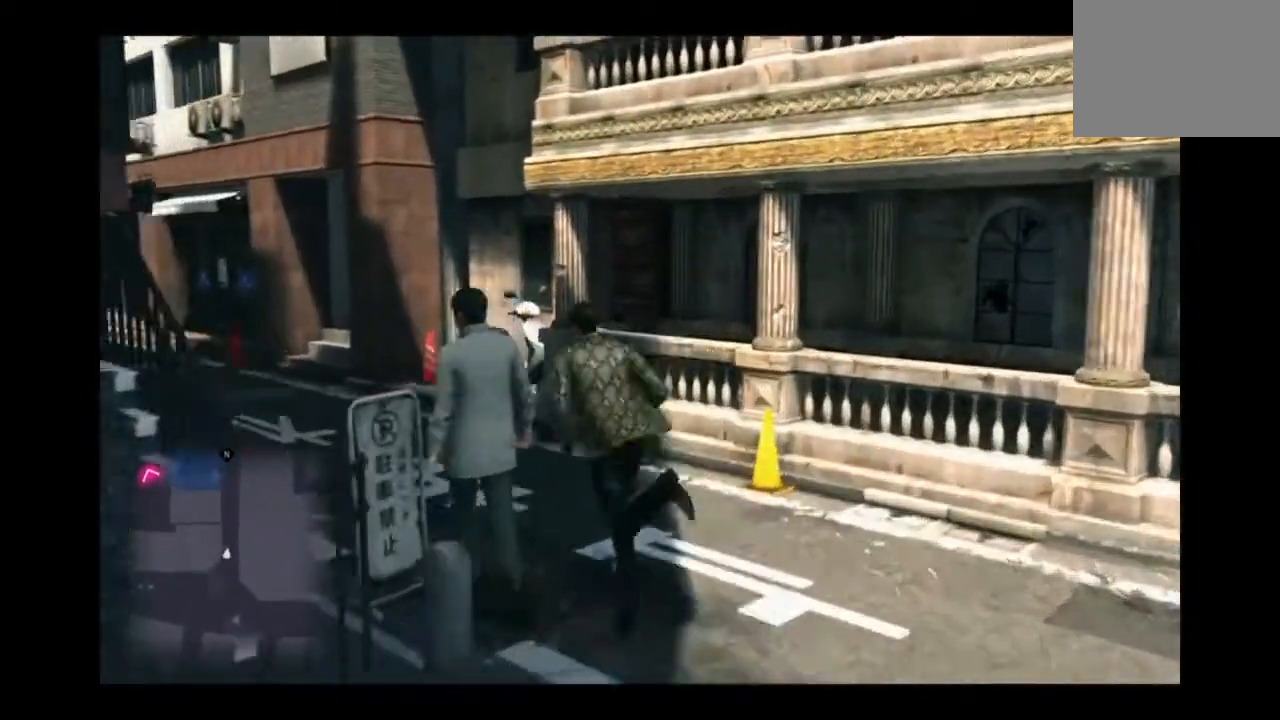
{"buttons": ["CROSS"], "left_stick": "up", "right_stick": "center", "events": [[208, "left_stick", "up"], [250, "L2", "up"]]}
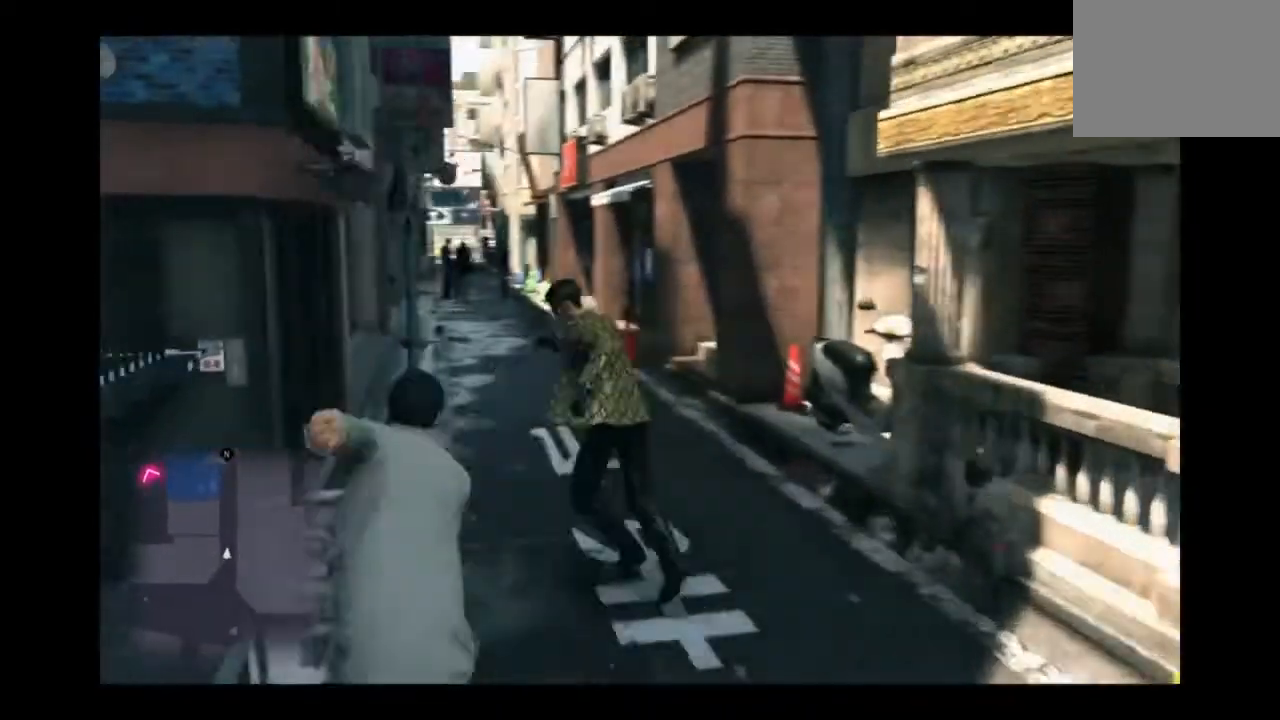
{"buttons": ["CROSS"], "left_stick": "up", "right_stick": "center", "events": []}
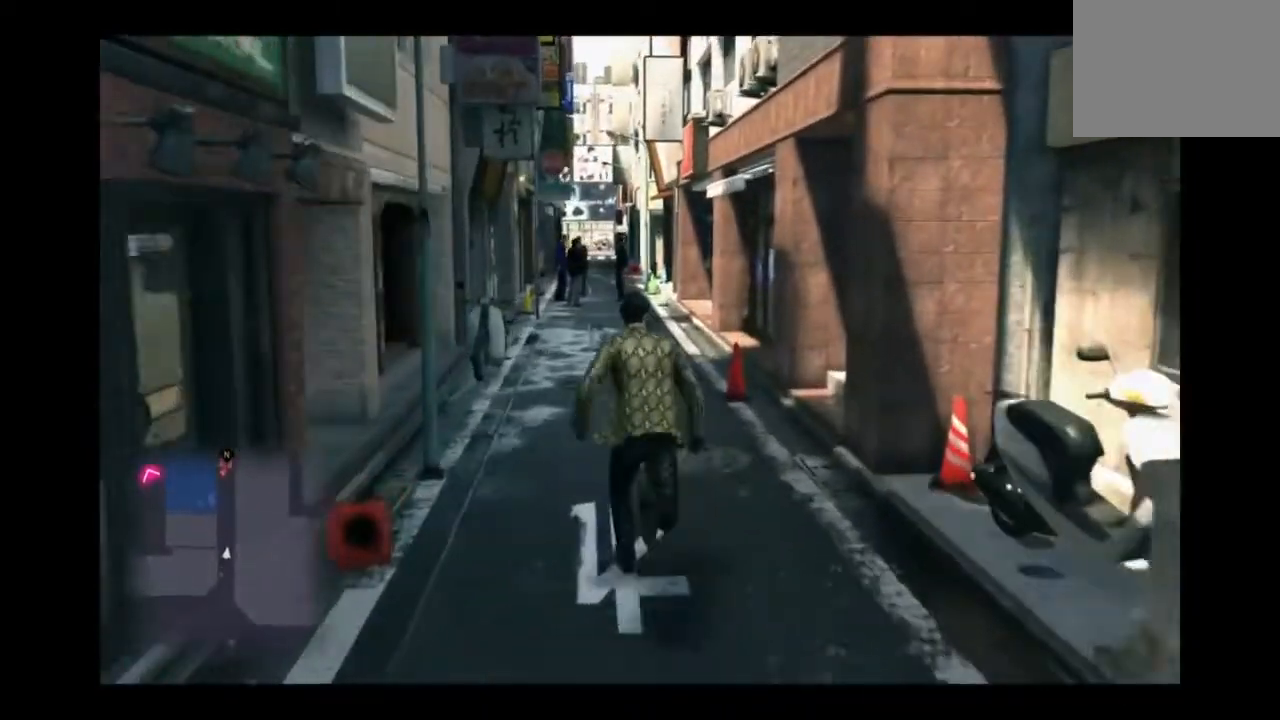
{"buttons": ["CROSS"], "left_stick": "up", "right_stick": "center", "events": []}
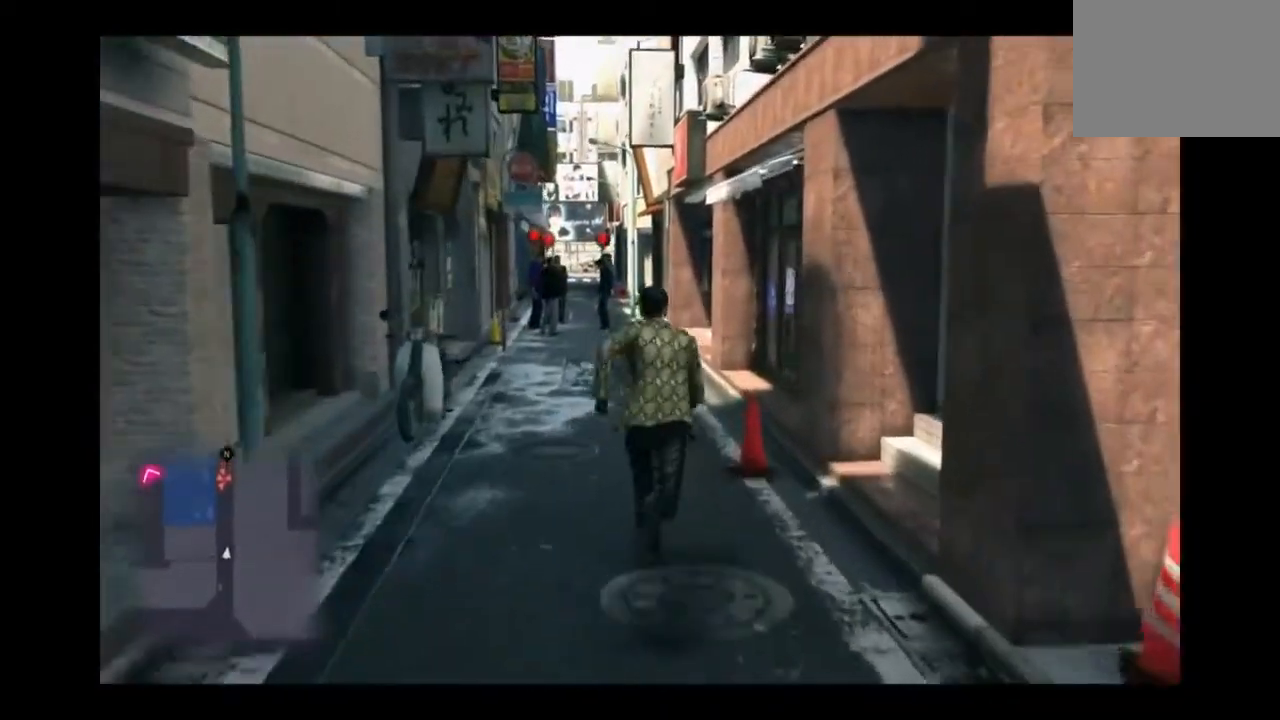
{"buttons": ["CROSS"], "left_stick": "up", "right_stick": "center", "events": []}
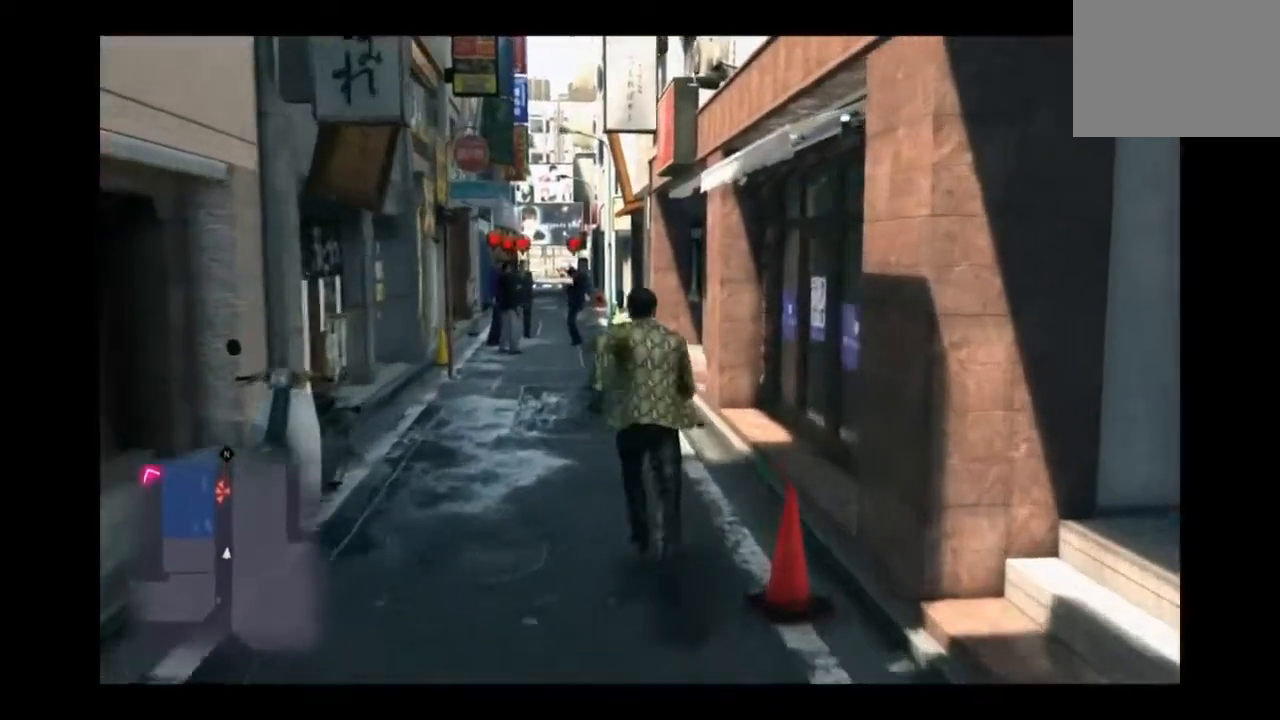
{"buttons": ["CROSS"], "left_stick": "up", "right_stick": "center", "events": []}
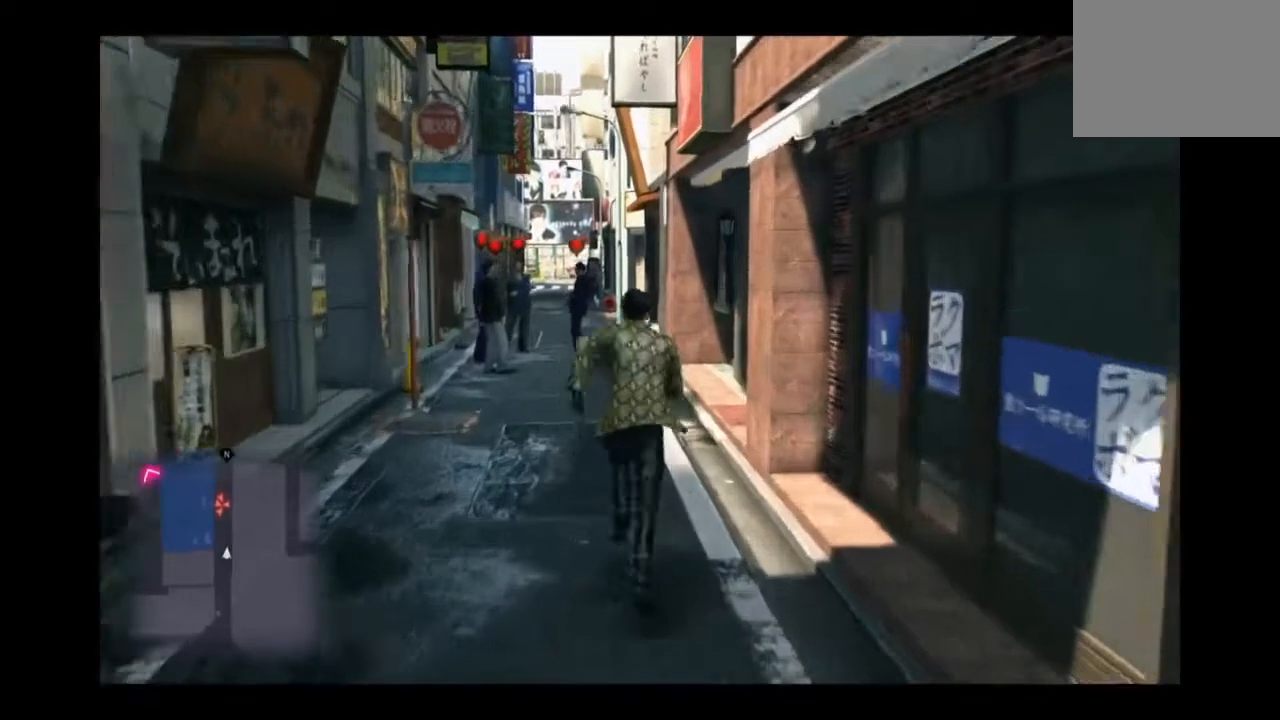
{"buttons": ["CROSS"], "left_stick": "up", "right_stick": "center", "events": []}
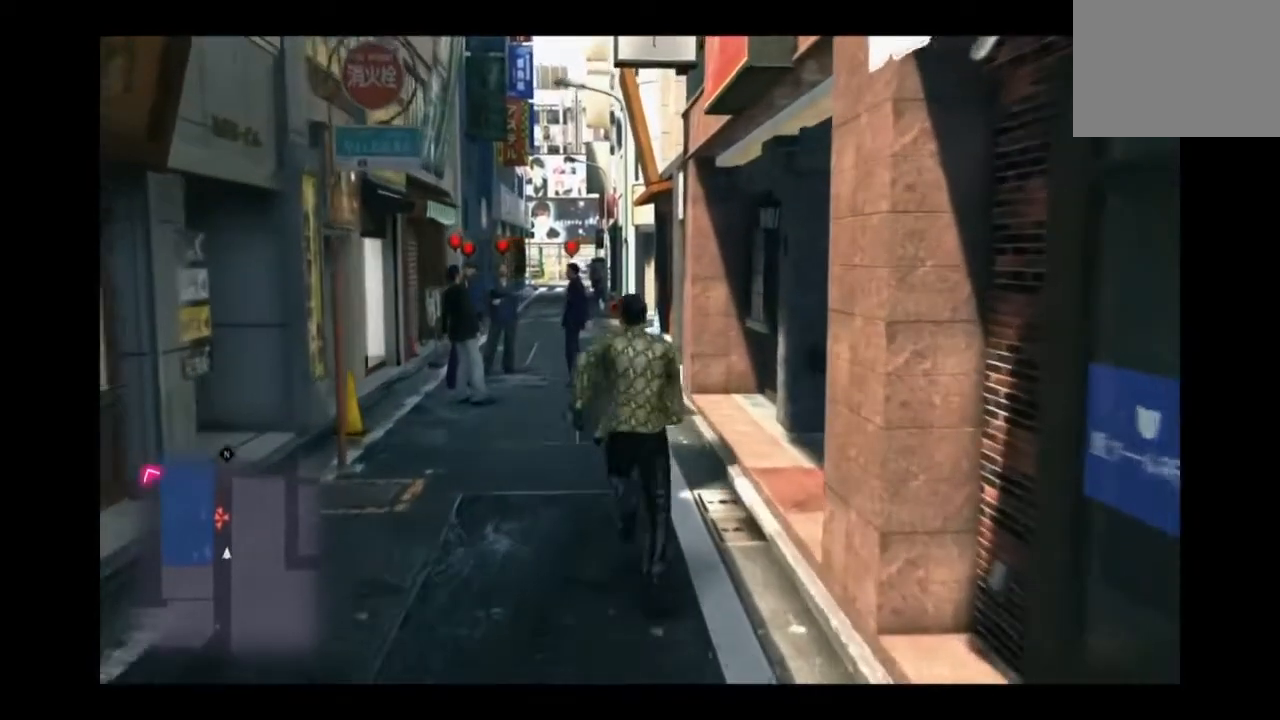
{"buttons": ["CROSS"], "left_stick": "up", "right_stick": "center", "events": []}